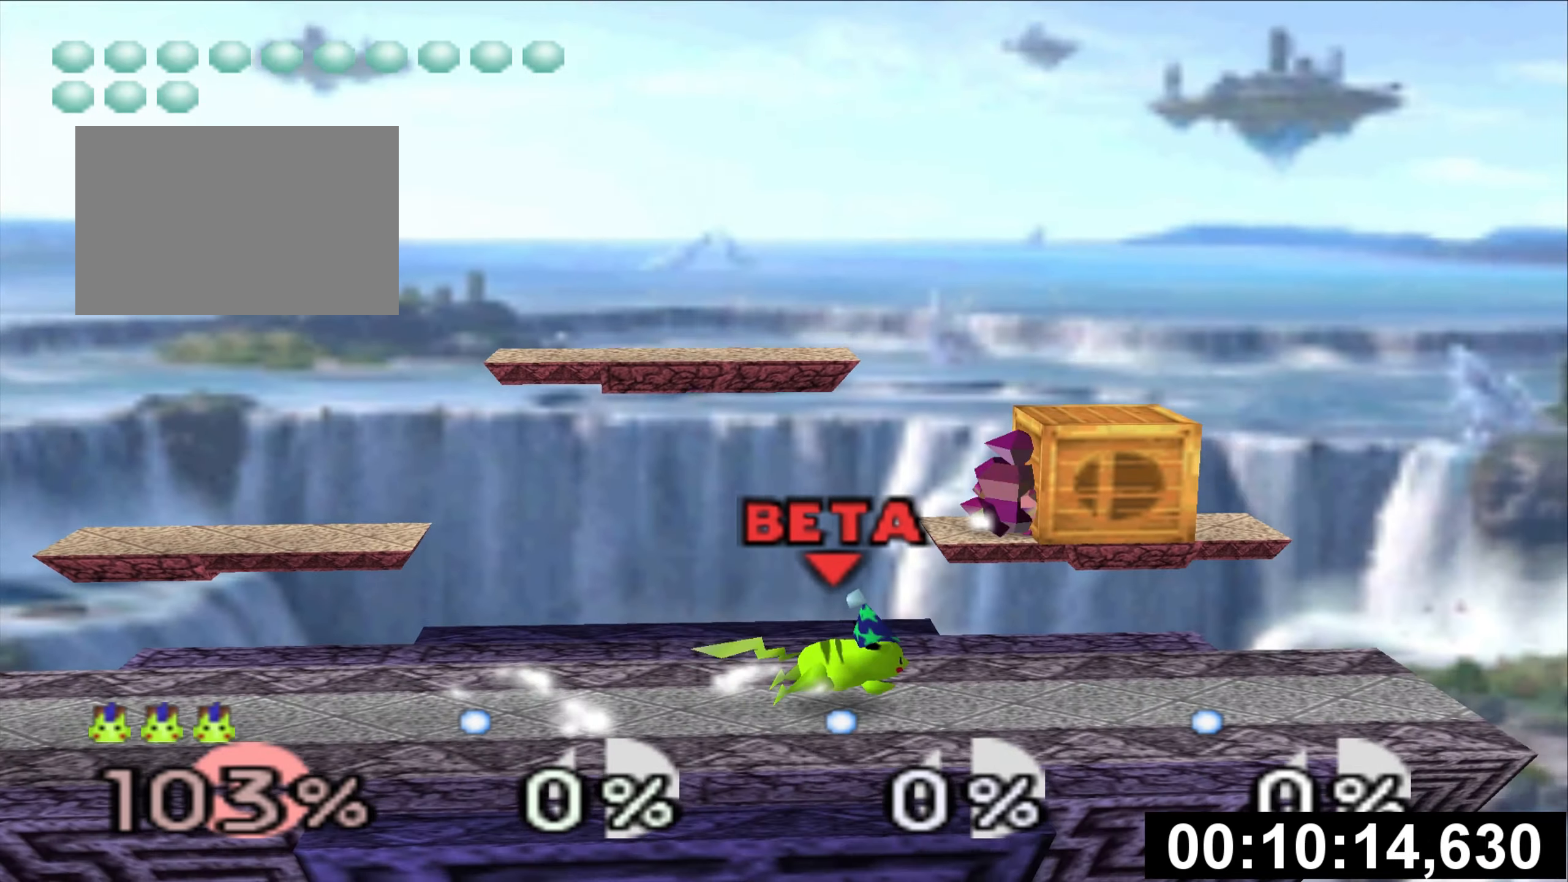
Gameplay with a controller (Nintendo layout); each line is a JSON object with the inputs held at the frame after it. "events" lists button and stick changes between this image and that frame as [ms after this image, input, new state], when the widget could be followed in between. Not read: L3 R3.
{"buttons": [], "left_stick": "center", "events": [[167, "left_stick", "up"], [184, "A", "down"], [284, "A", "up"], [334, "left_stick", "center"]]}
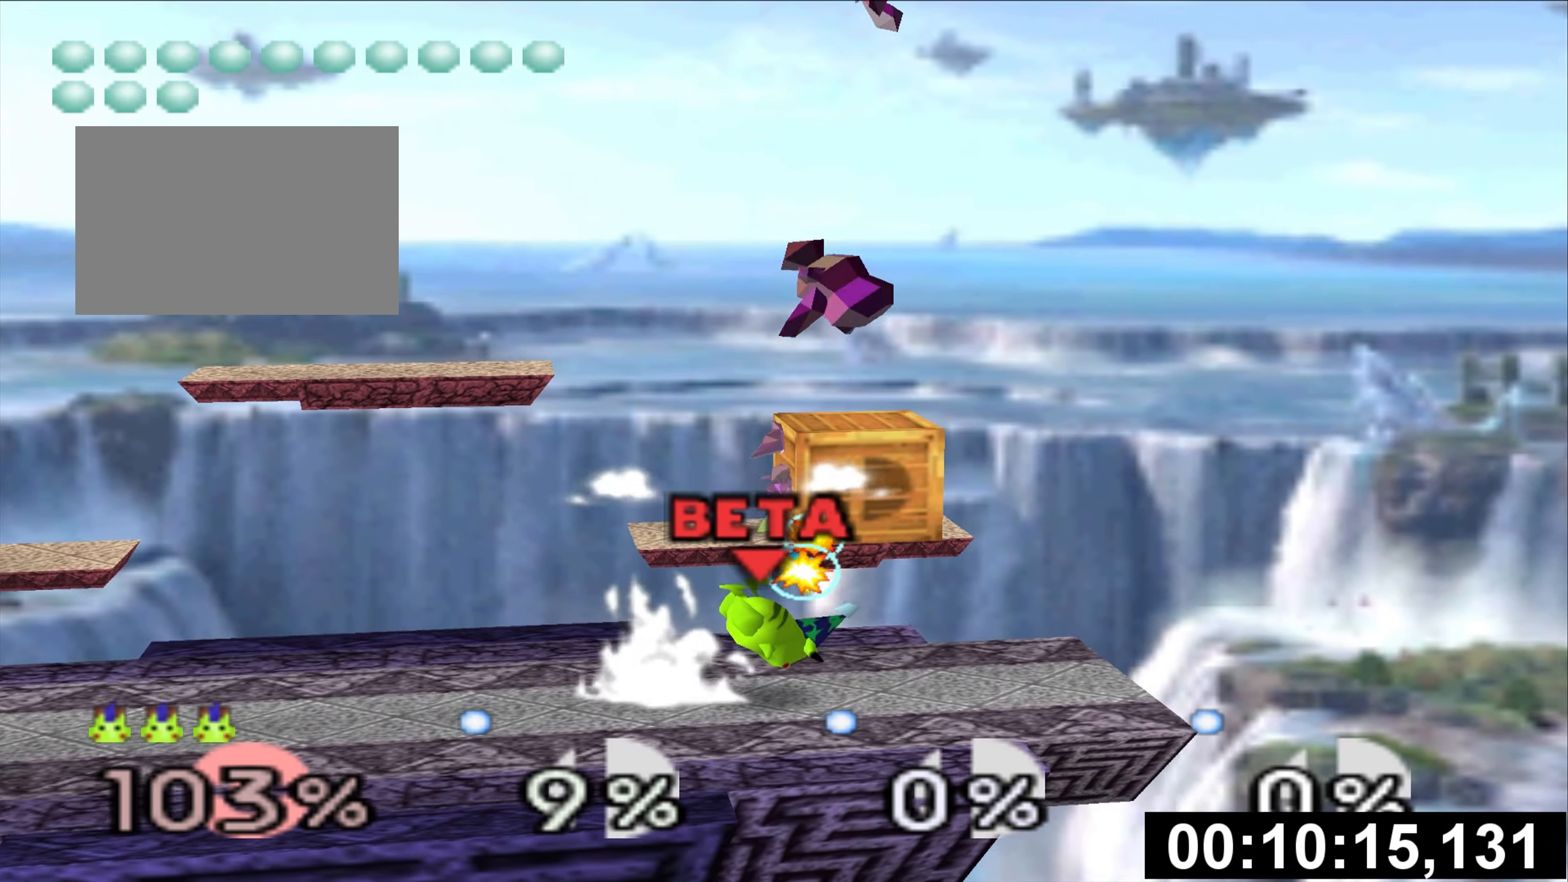
{"buttons": [], "left_stick": "center", "events": []}
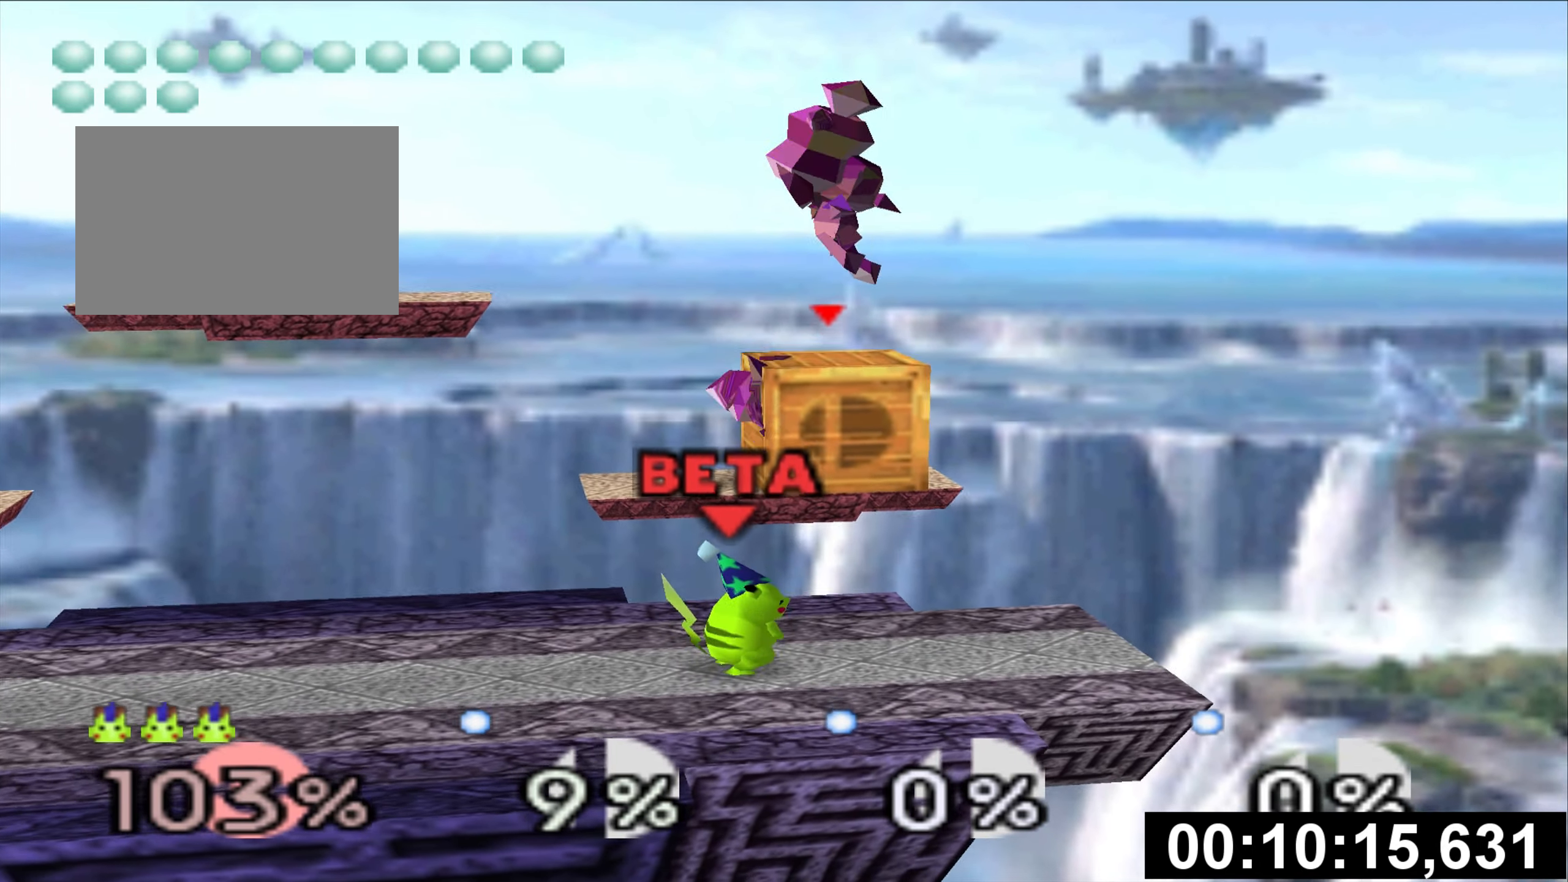
{"buttons": ["B"], "left_stick": "down-right"}
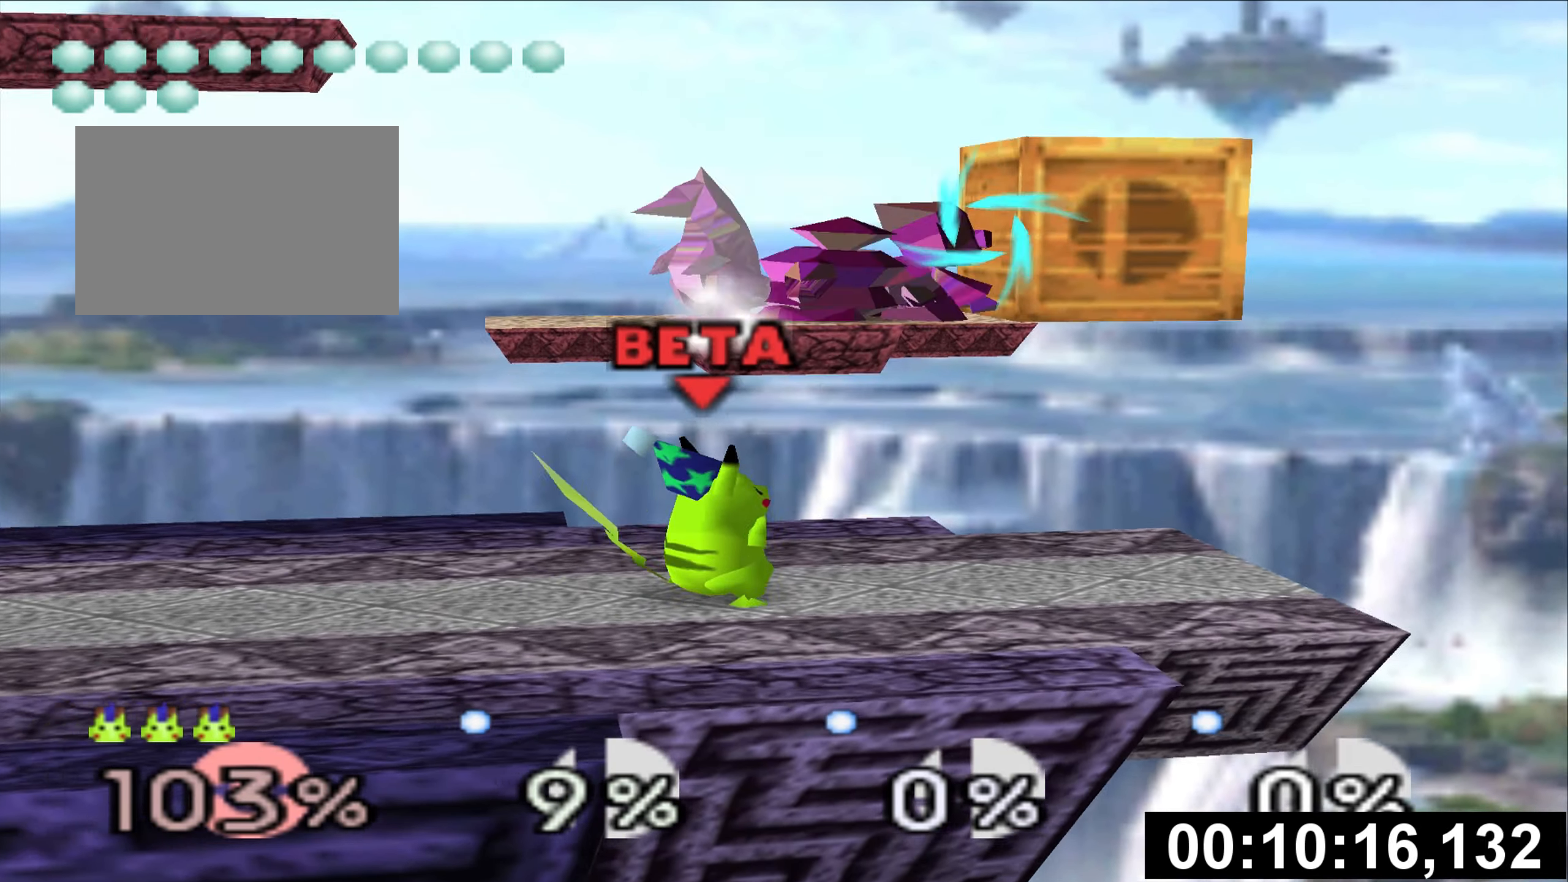
{"buttons": [], "left_stick": "down-right"}
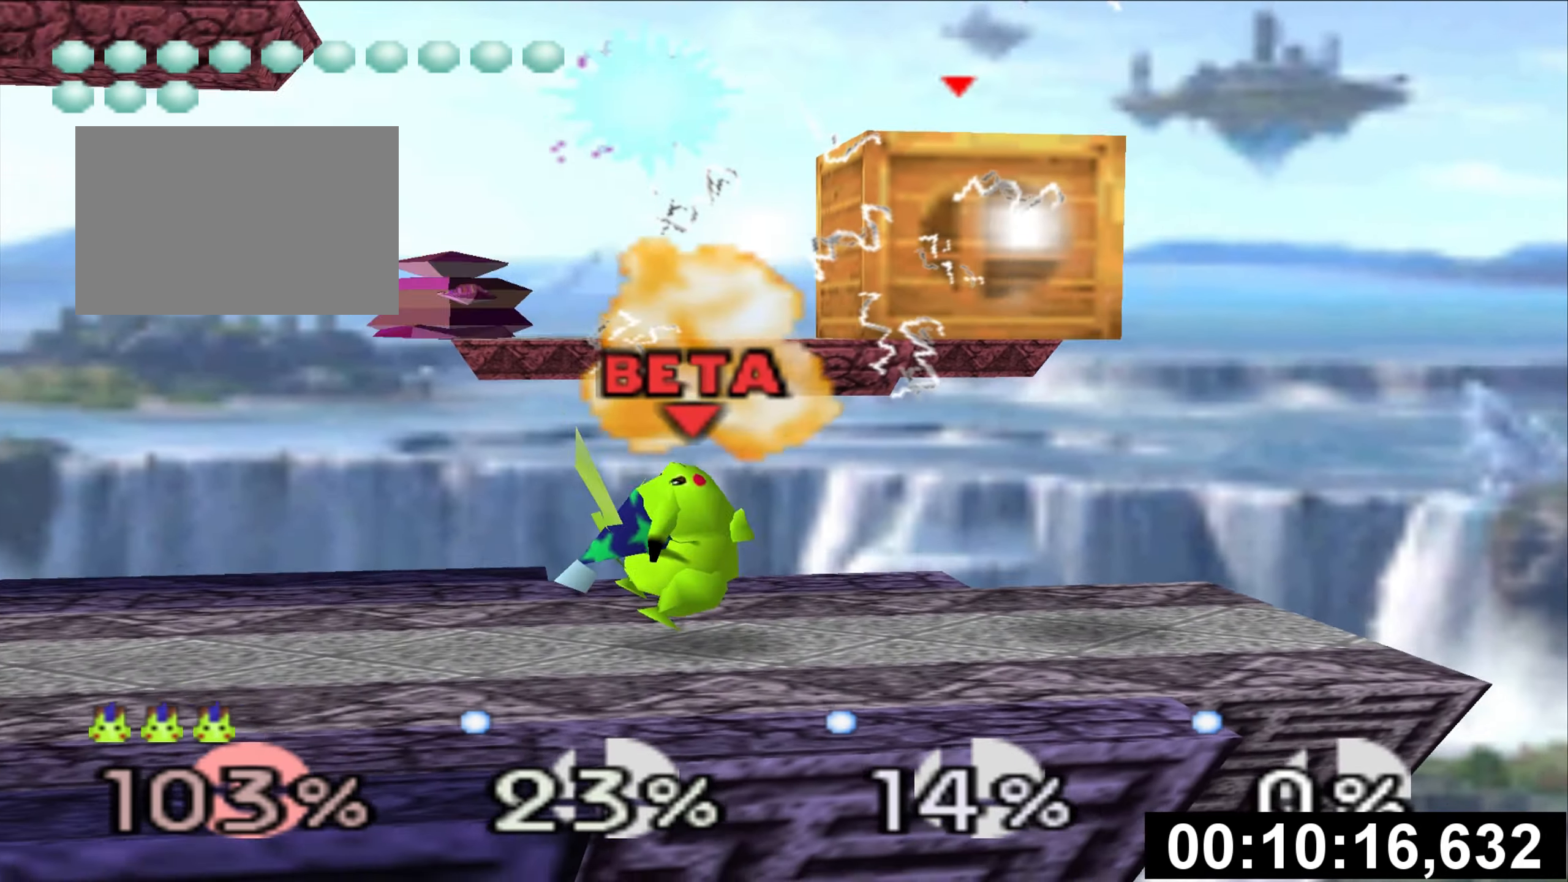
{"buttons": ["Z"], "left_stick": "center"}
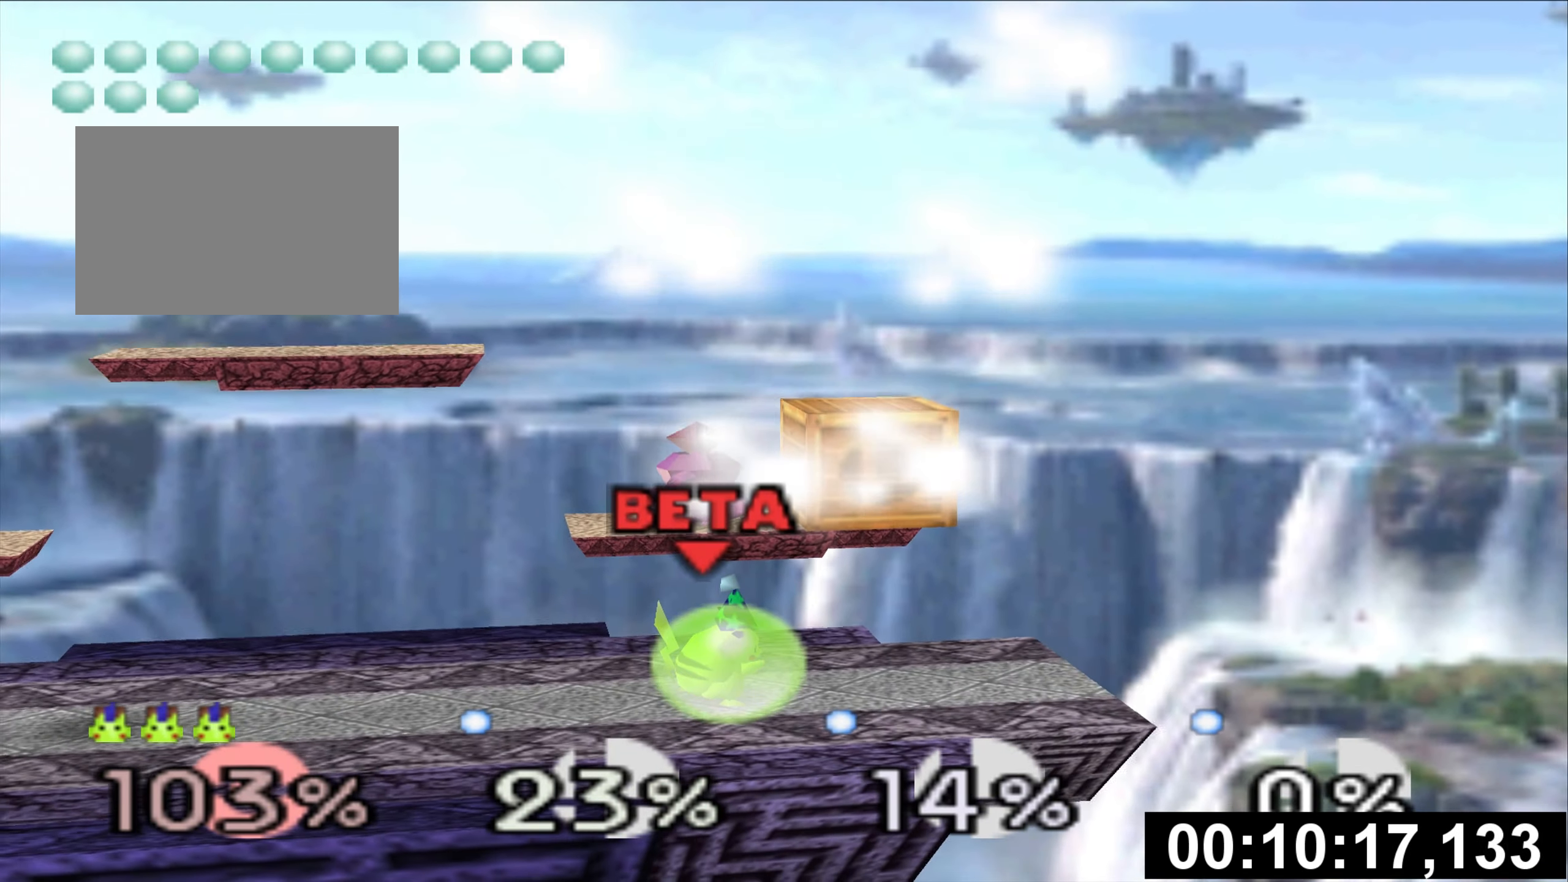
{"buttons": [], "left_stick": "center", "events": [[250, "Z", "up"]]}
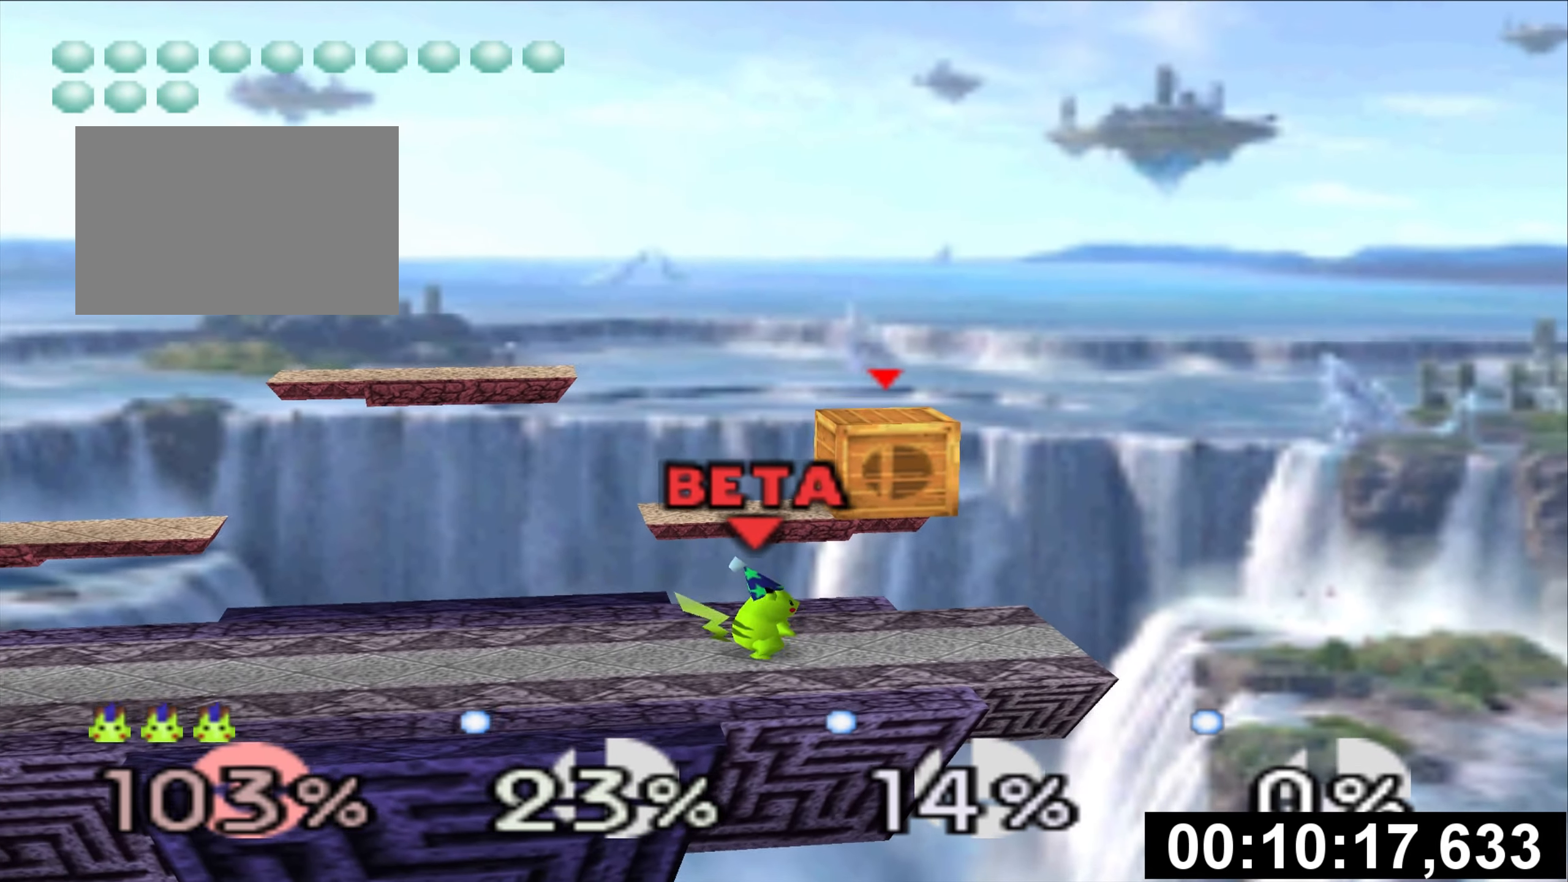
{"buttons": [], "left_stick": "down", "events": [[134, "left_stick", "right"], [334, "left_stick", "down"], [351, "B", "down"], [501, "B", "up"]]}
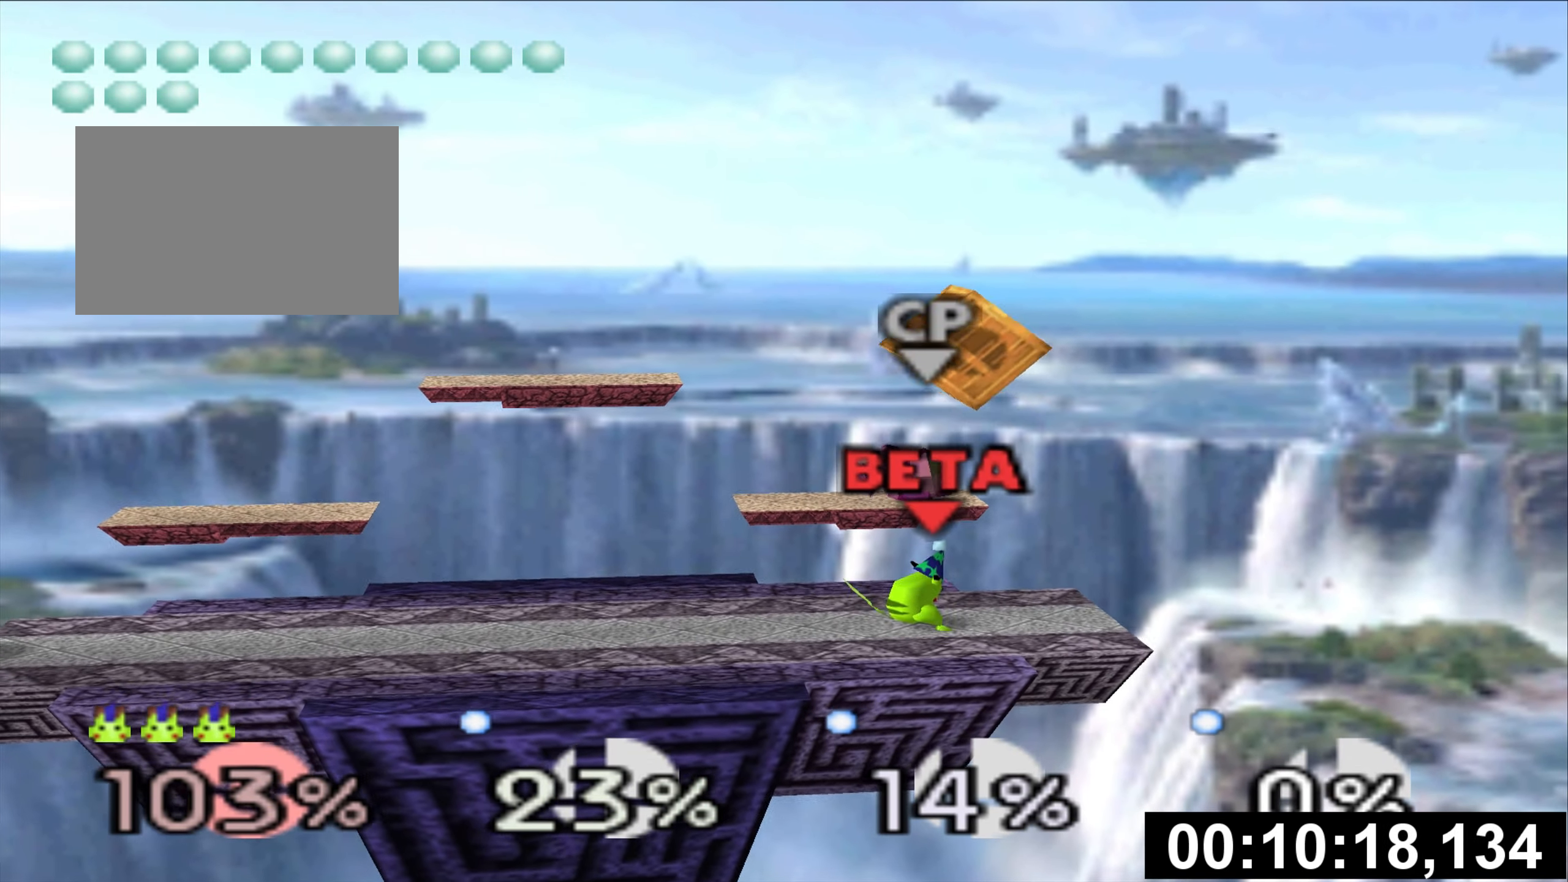
{"buttons": ["B", "Z"], "left_stick": "down-left", "events": [[233, "left_stick", "down-left"], [467, "B", "down"], [467, "Z", "down"]]}
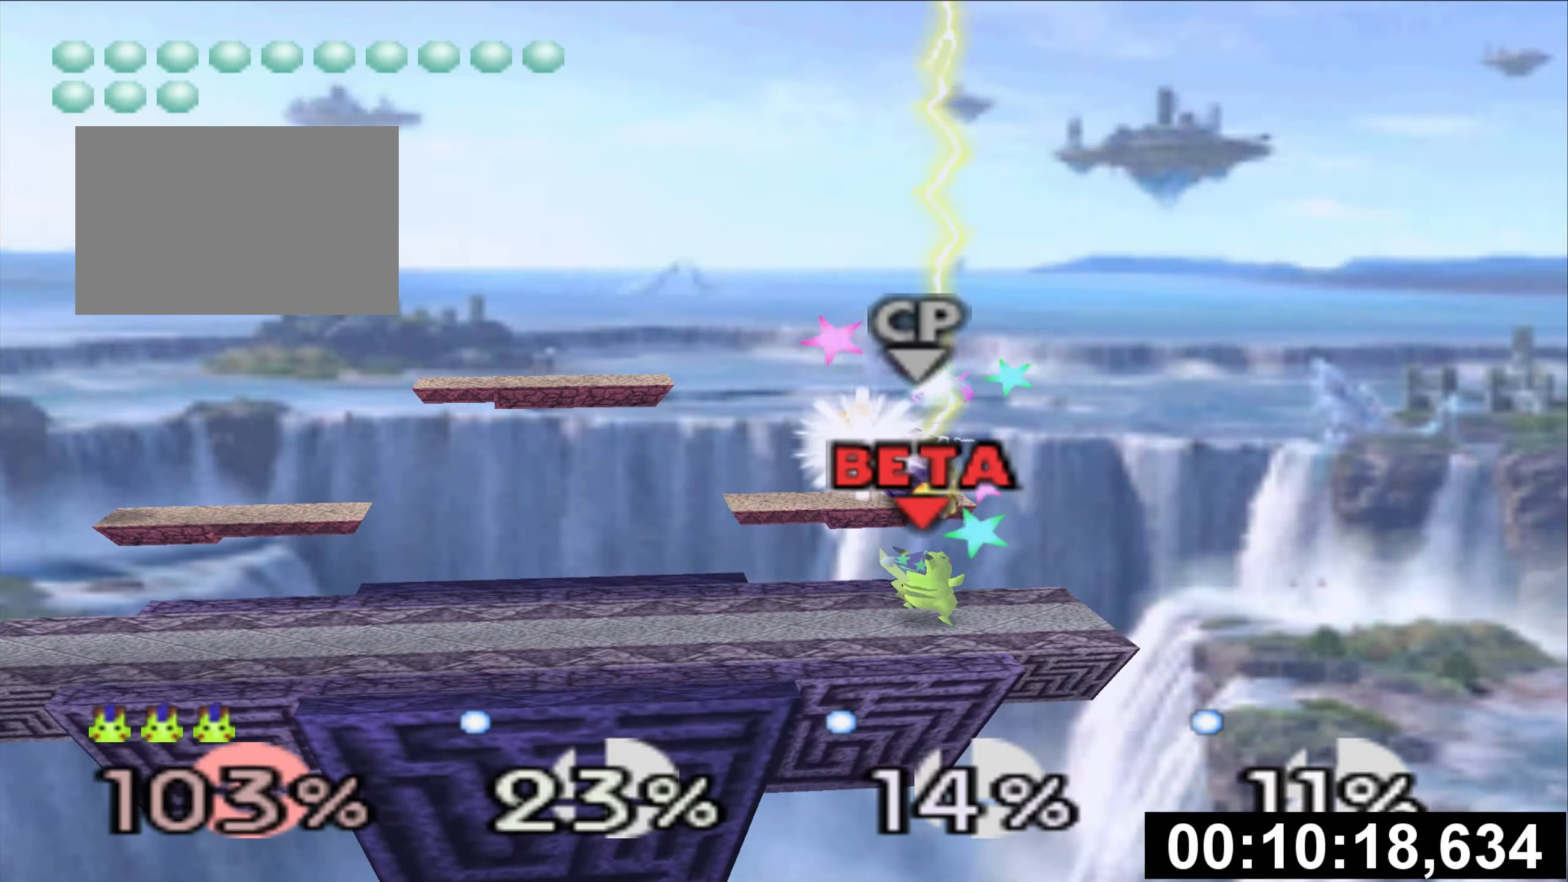
{"buttons": [], "left_stick": "center", "events": [[66, "Z", "up"], [83, "B", "up"], [150, "B", "down"], [150, "left_stick", "center"], [166, "Z", "down"], [300, "B", "up"], [300, "Z", "up"], [367, "B", "down"], [367, "Z", "down"], [450, "B", "up"], [450, "Z", "up"]]}
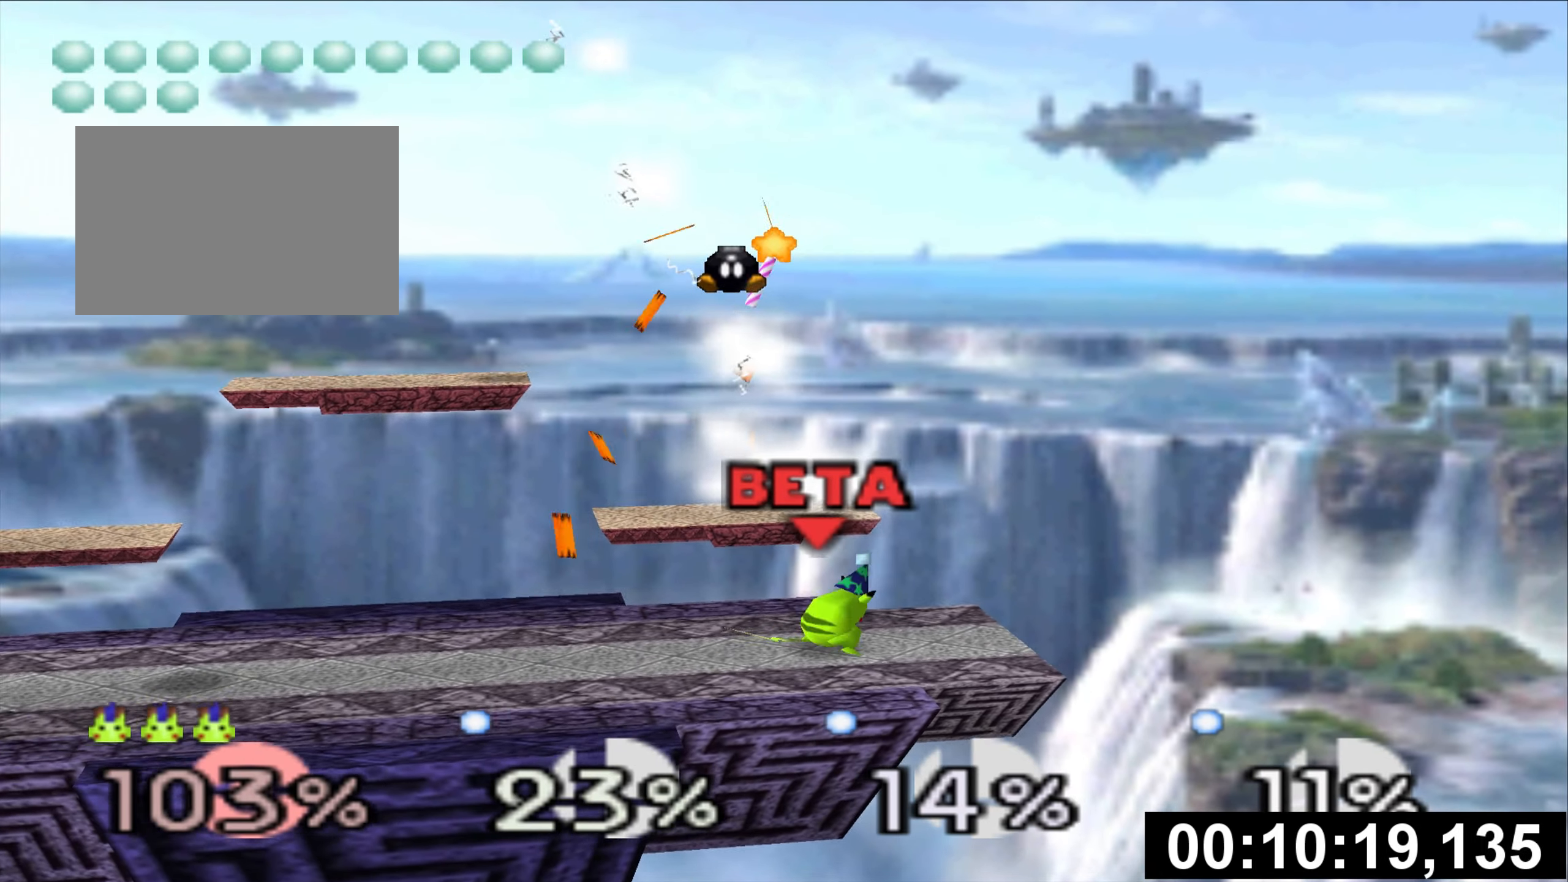
{"buttons": [], "left_stick": "center", "events": [[50, "Z", "down"], [133, "Z", "up"]]}
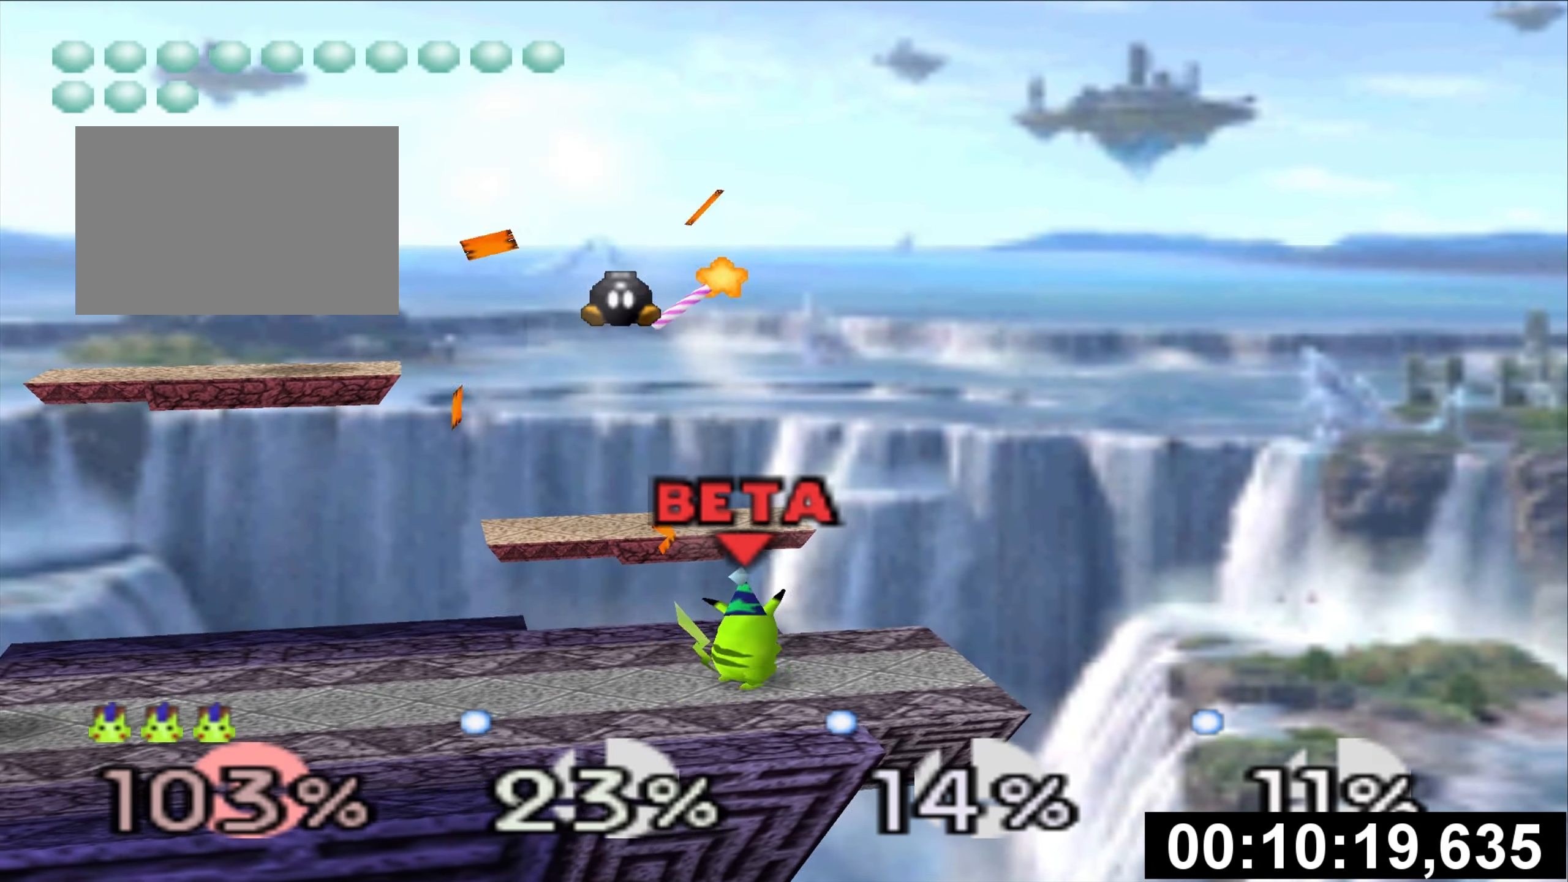
{"buttons": [], "left_stick": "center", "events": [[16, "left_stick", "left"], [333, "left_stick", "center"]]}
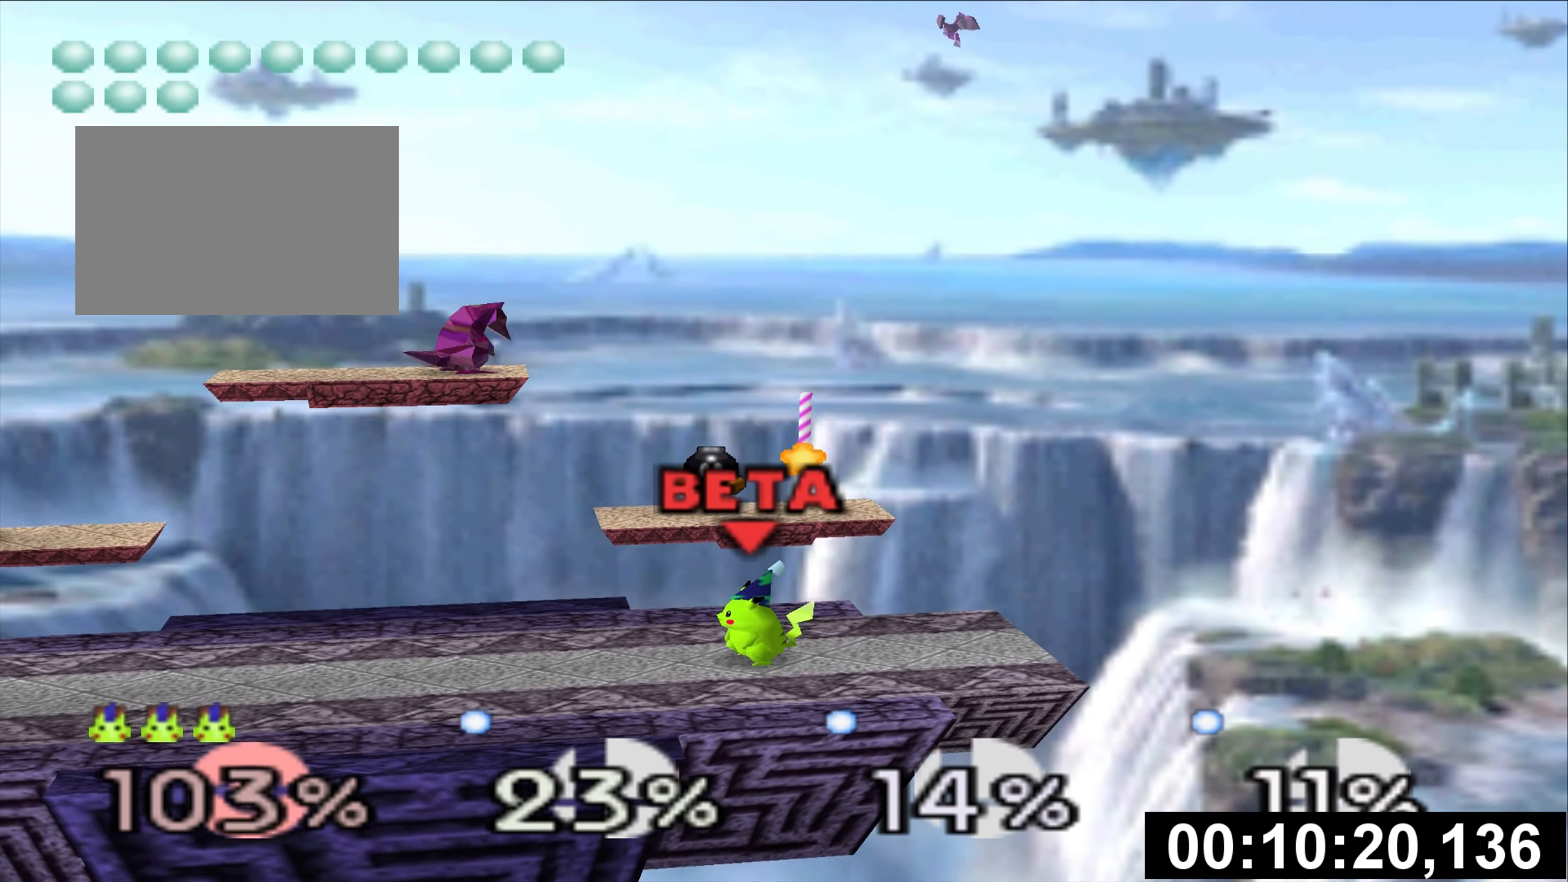
{"buttons": [], "left_stick": "center", "events": []}
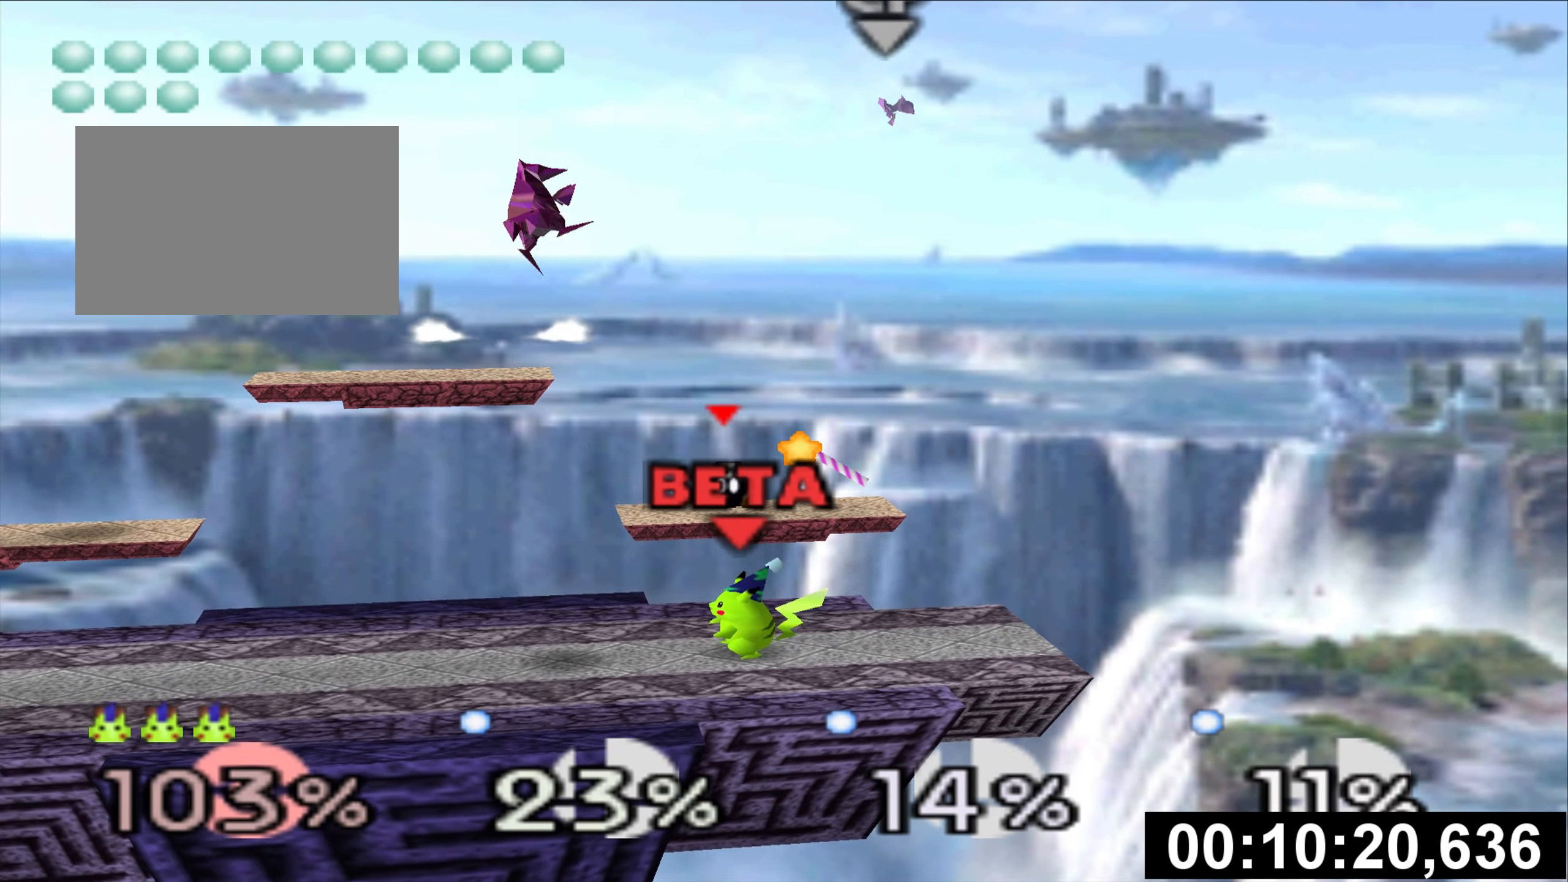
{"buttons": [], "left_stick": "center", "events": []}
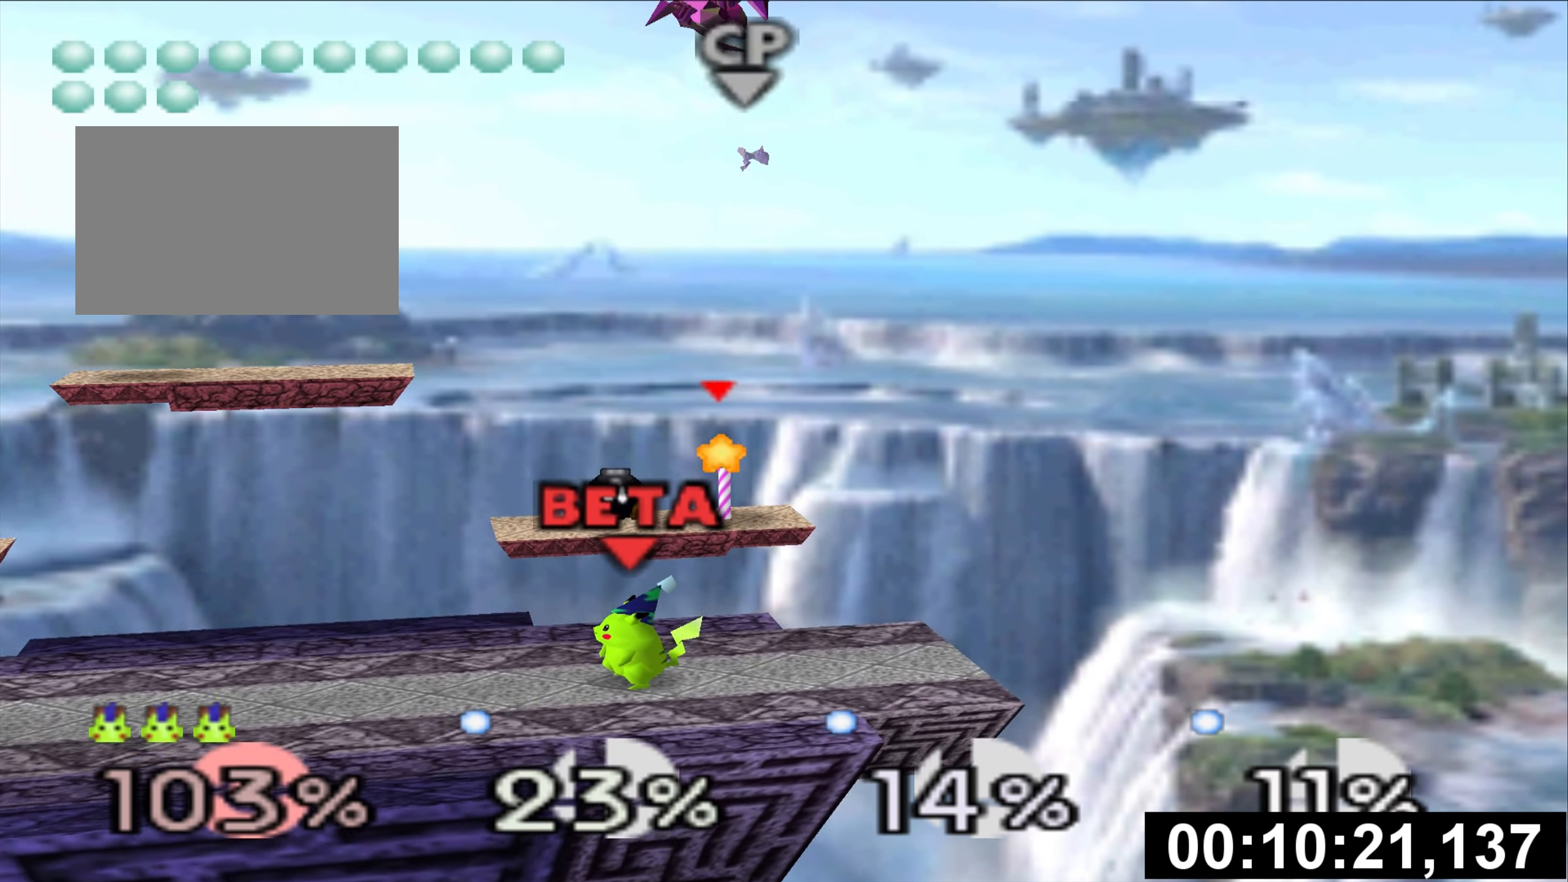
{"buttons": [], "left_stick": "center"}
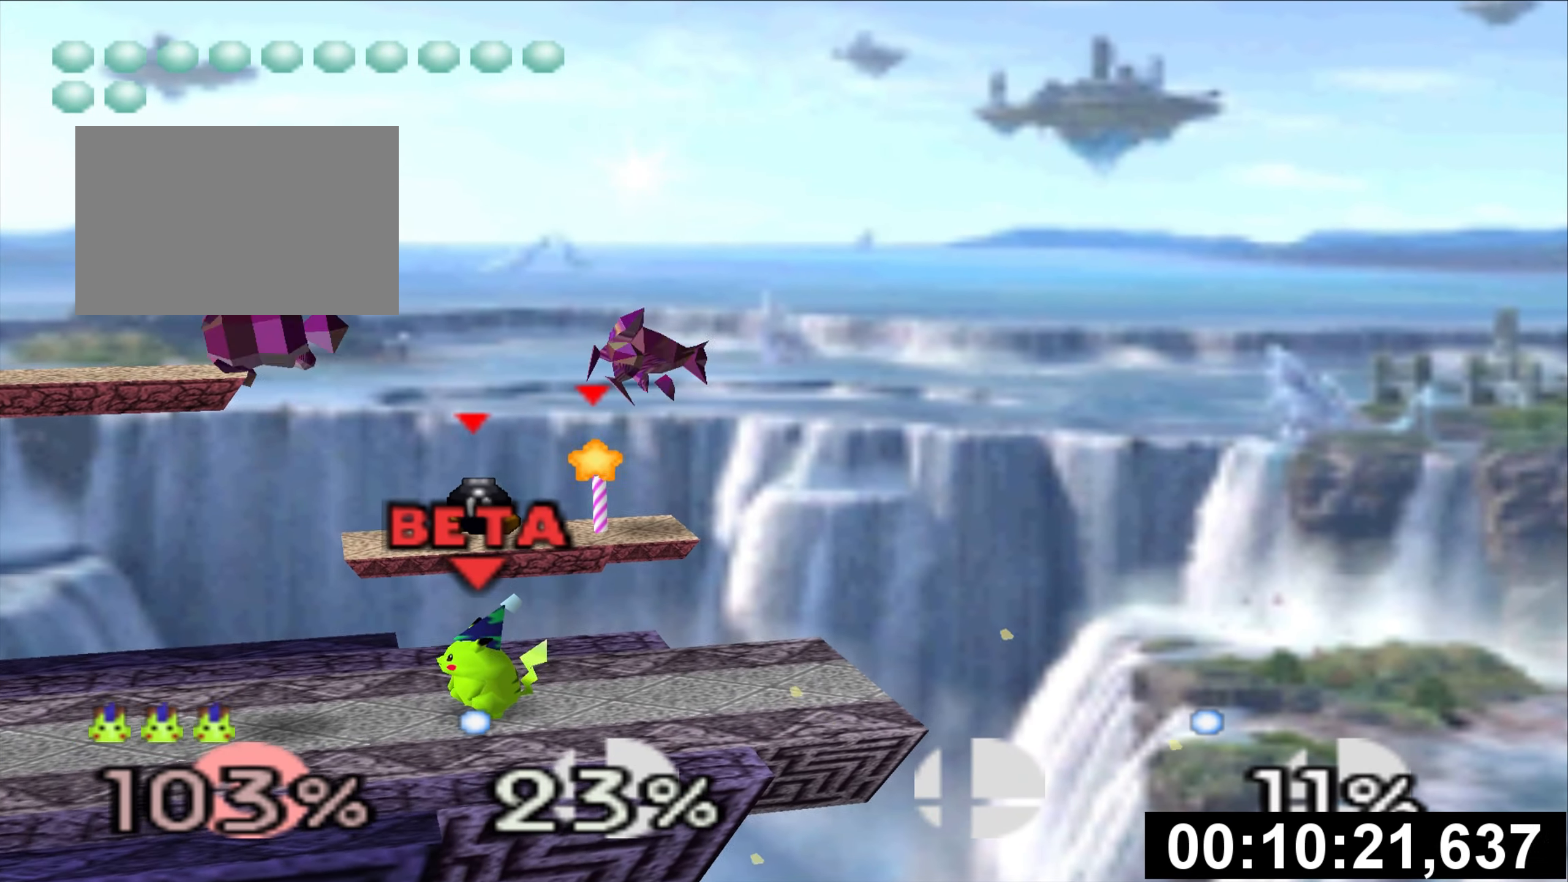
{"buttons": ["Z"], "left_stick": "center", "events": [[383, "Z", "down"]]}
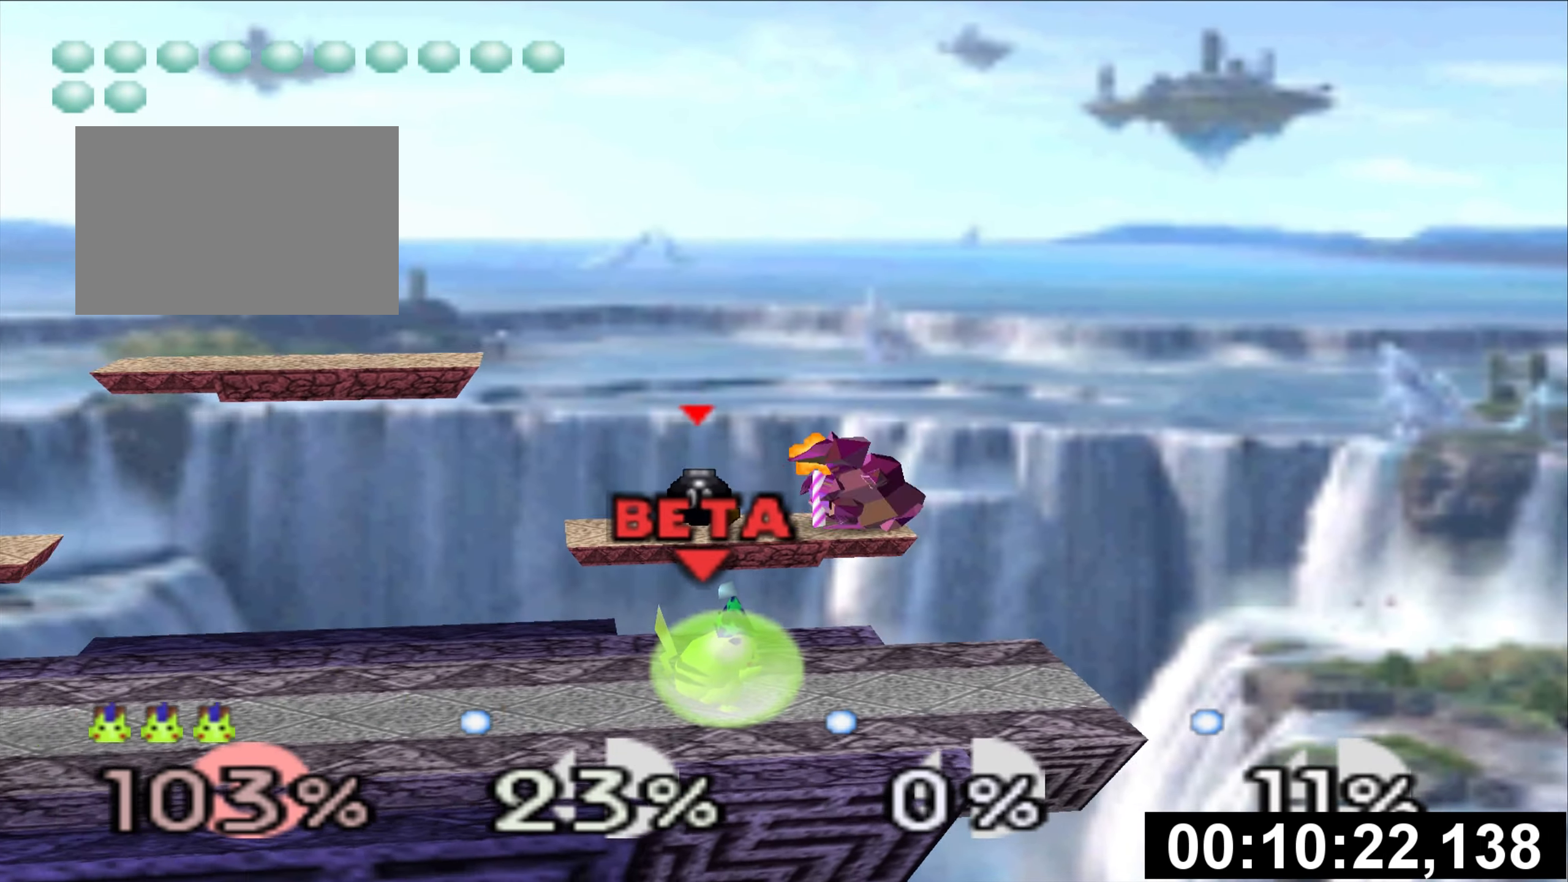
{"buttons": ["Z"], "left_stick": "center"}
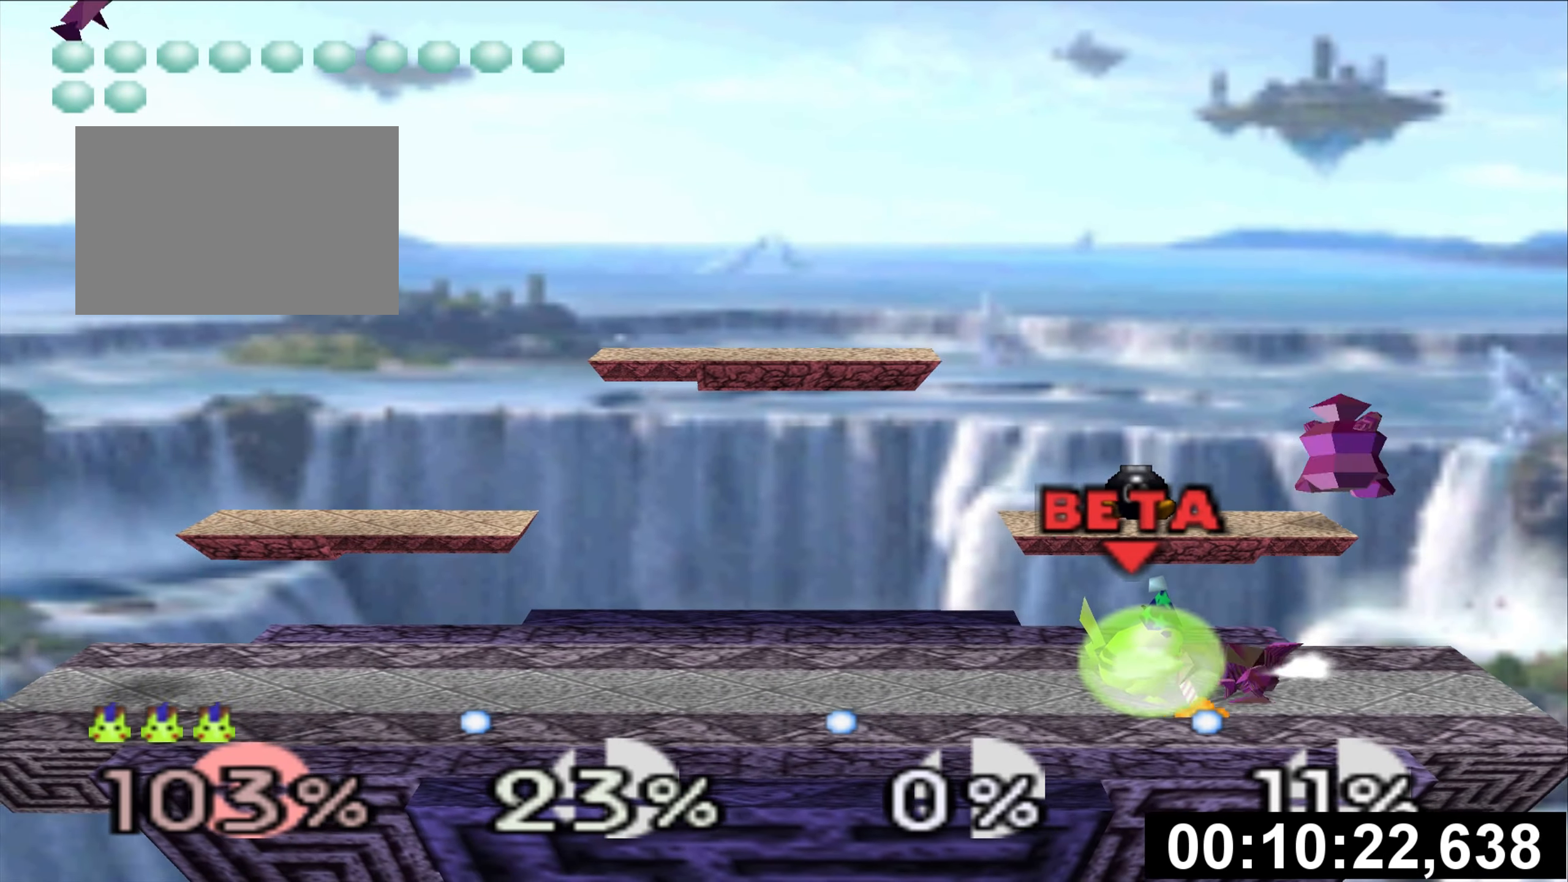
{"buttons": [], "left_stick": "center"}
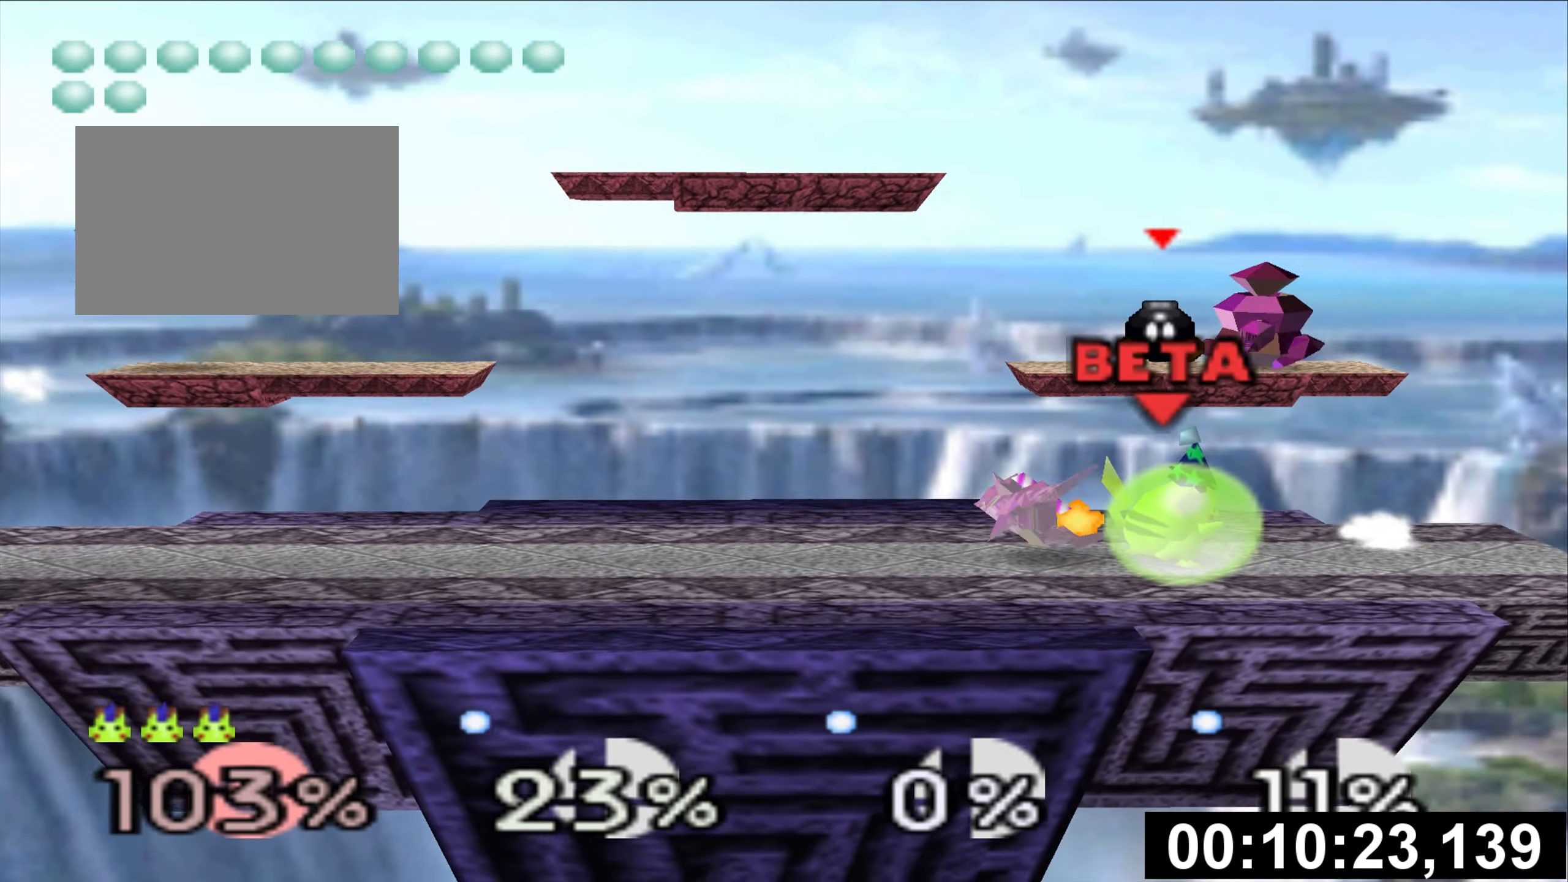
{"buttons": ["Z"], "left_stick": "center", "events": [[17, "Z", "down"]]}